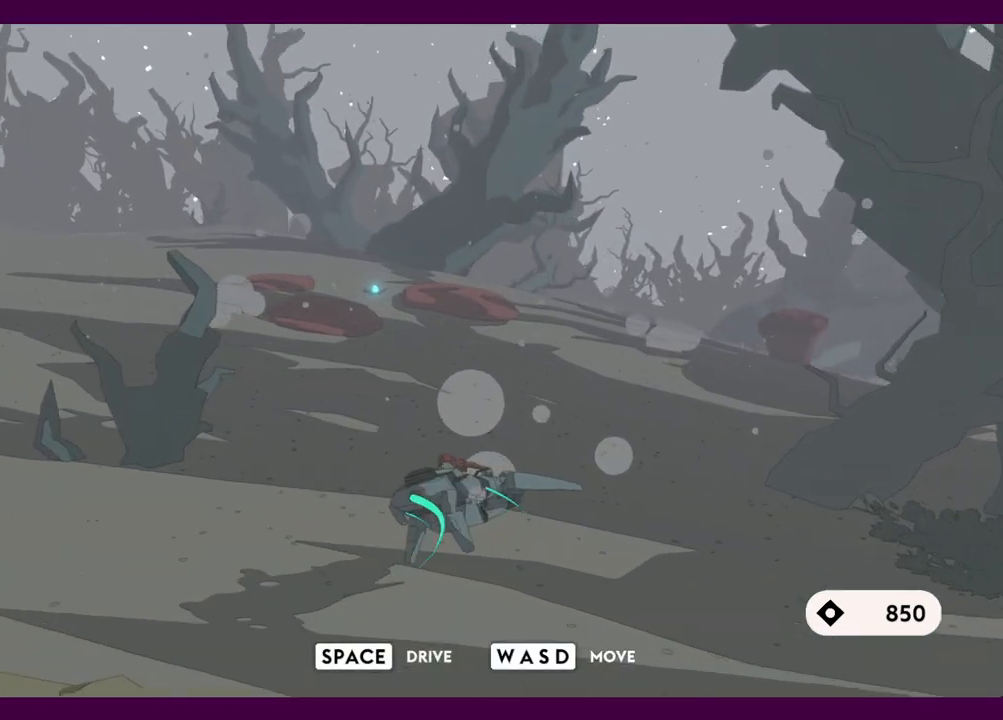
Gameplay with keyboard and mouse; each line is a JSON object with the keys and mouse buttons held at the frame after it. "events" lists presses ("down") and releases ("up") of "1", "2", "3", "4", "5", "a", "alt", "c", "ctrl", "d", "e", "f", "q", "r", "s", "shift", "space", "v", "w", "x", "z", "mouse_left", "mouse_middle", "mouse_right", "mouse_wheel_up" and "mouse_wheel_down" between this image and that frame as [ms after this image, input, new state], when the widget could be followed in between. "mouse_left", "mouse_middle", "mouse_right", "mouse_wheel_up", "mouse_wheel_down" = the "left", "middle", "right", "wheel_up", "wheel_down" buttons of the "mouse" list. No other keys are recorded. Mouse movement is not recorded.
{"keys": ["w"], "mouse": [], "events": [[50, "a", "up"], [184, "space", "down"], [284, "space", "up"]]}
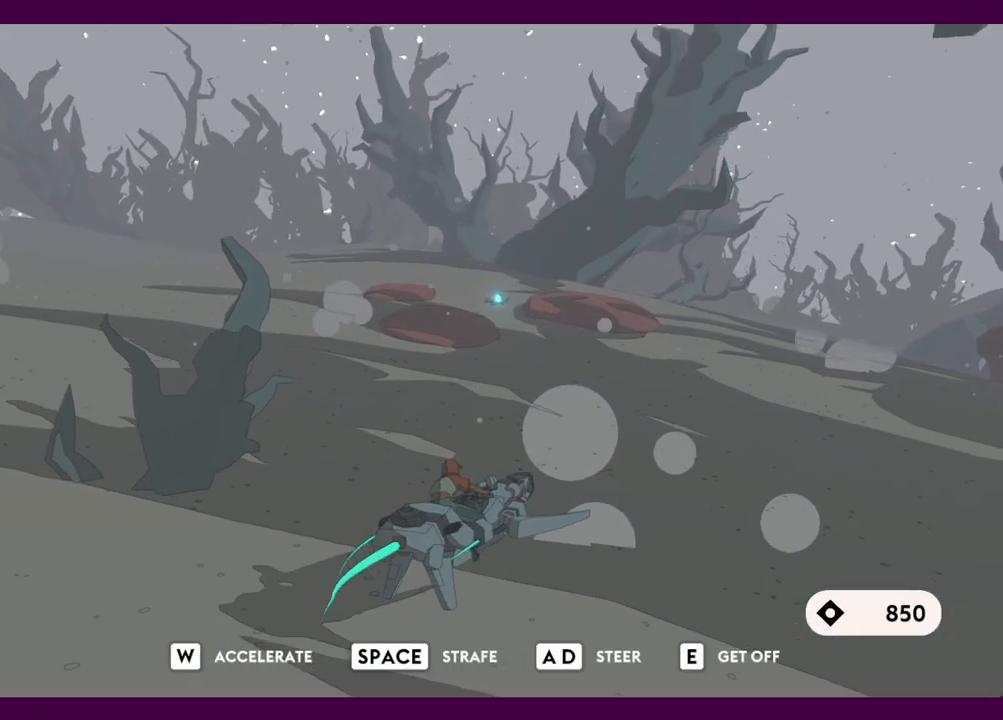
{"keys": ["a", "w"], "mouse": [], "events": [[150, "a", "down"]]}
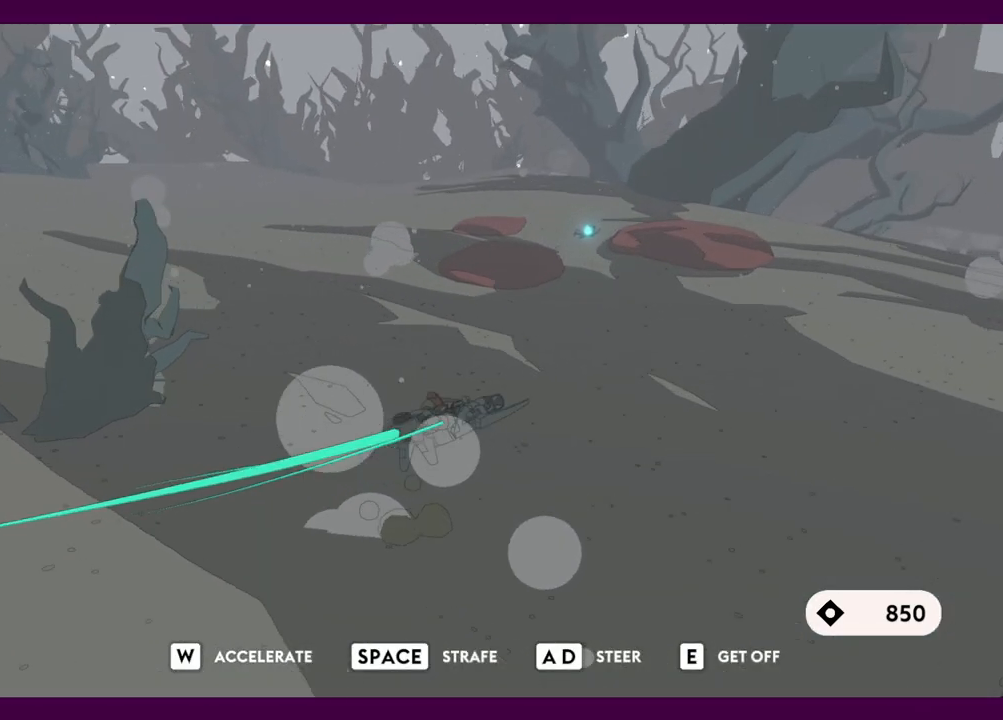
{"keys": ["a", "w"], "mouse": [], "events": []}
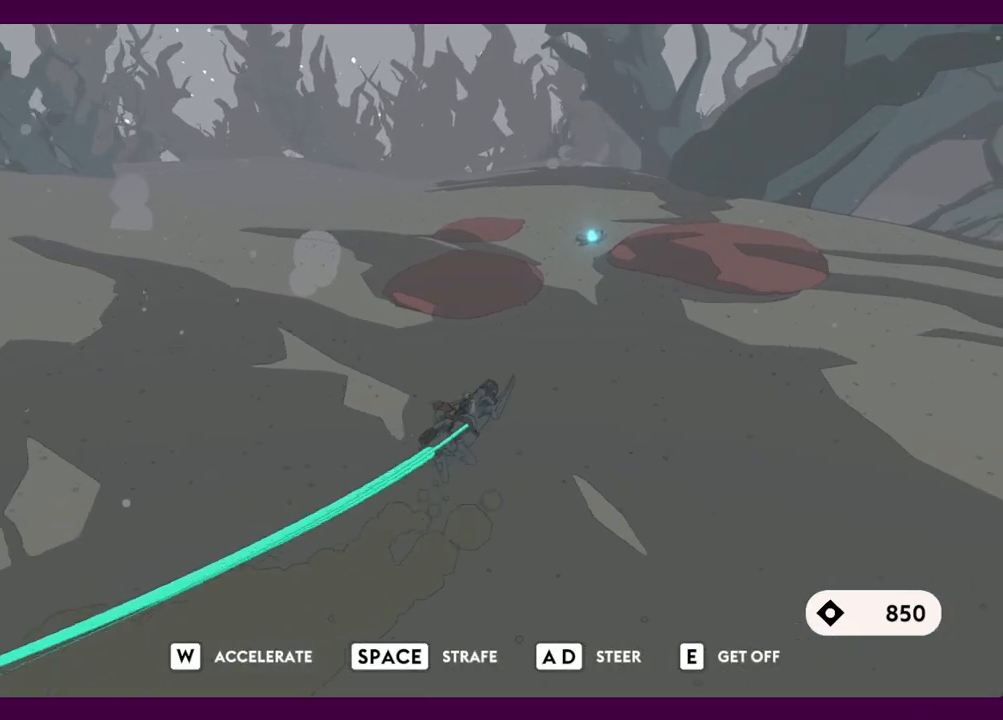
{"keys": ["d", "w"], "mouse": [], "events": [[134, "a", "up"], [317, "d", "down"]]}
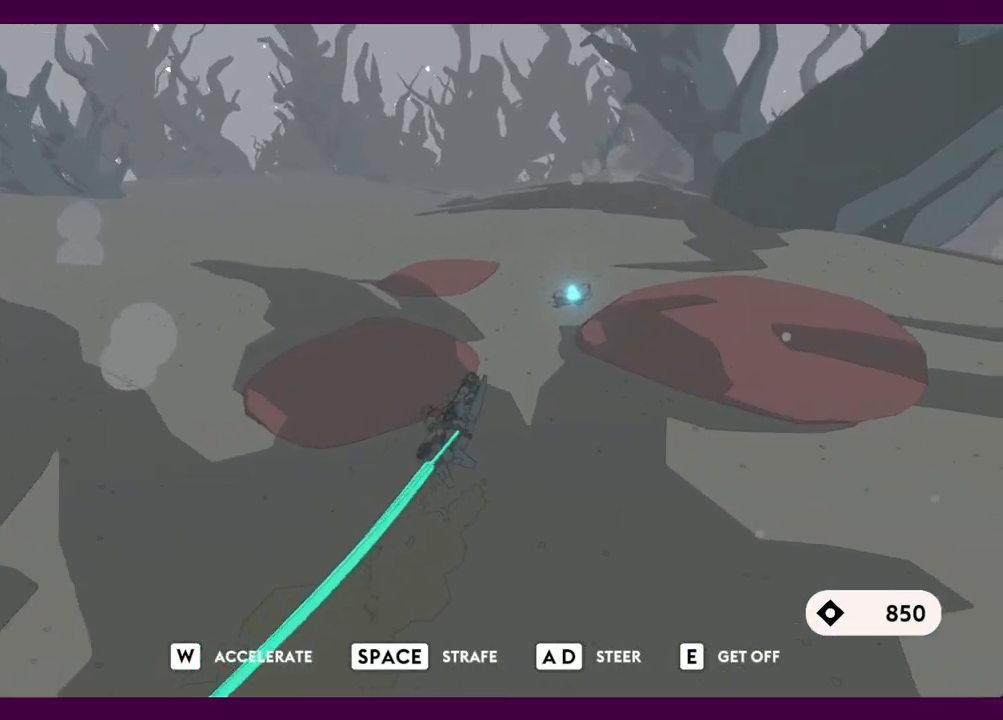
{"keys": ["w"], "mouse": [], "events": [[17, "w", "up"], [200, "w", "down"], [250, "d", "up"], [334, "a", "down"], [434, "a", "up"]]}
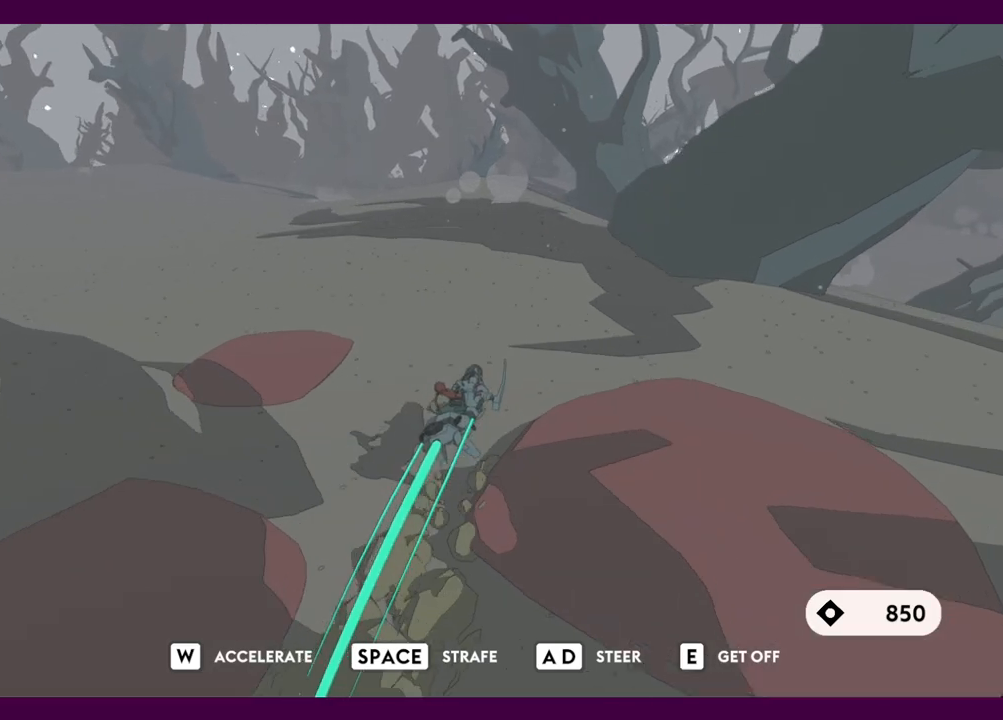
{"keys": ["a"], "mouse": [], "events": [[17, "w", "up"], [117, "a", "down"], [317, "e", "down"], [400, "e", "up"]]}
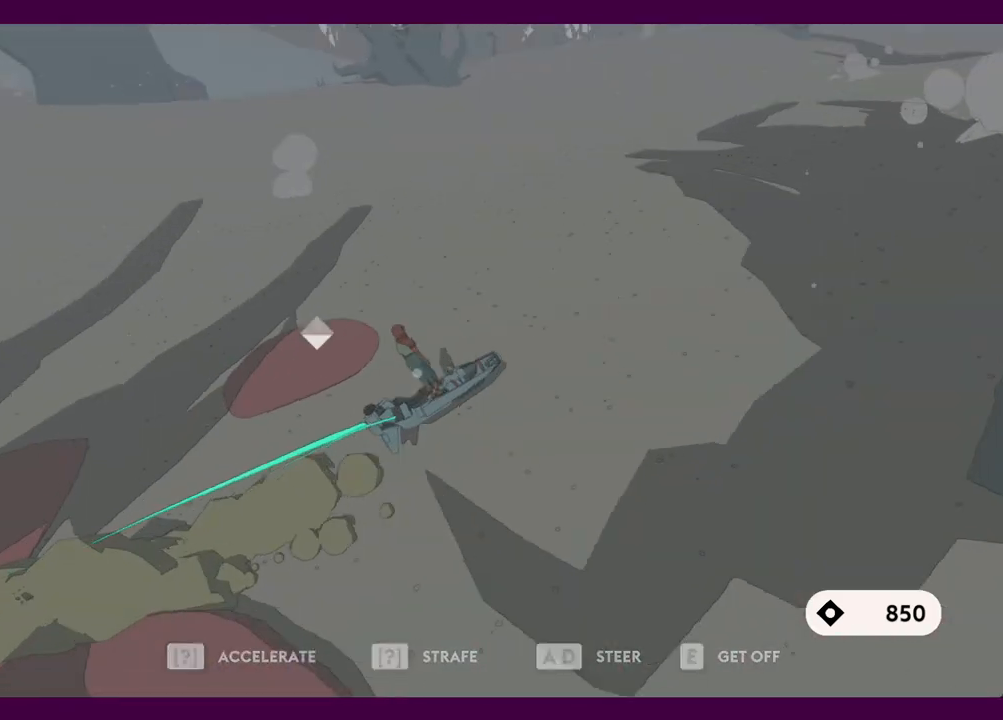
{"keys": ["a"], "mouse": [], "events": []}
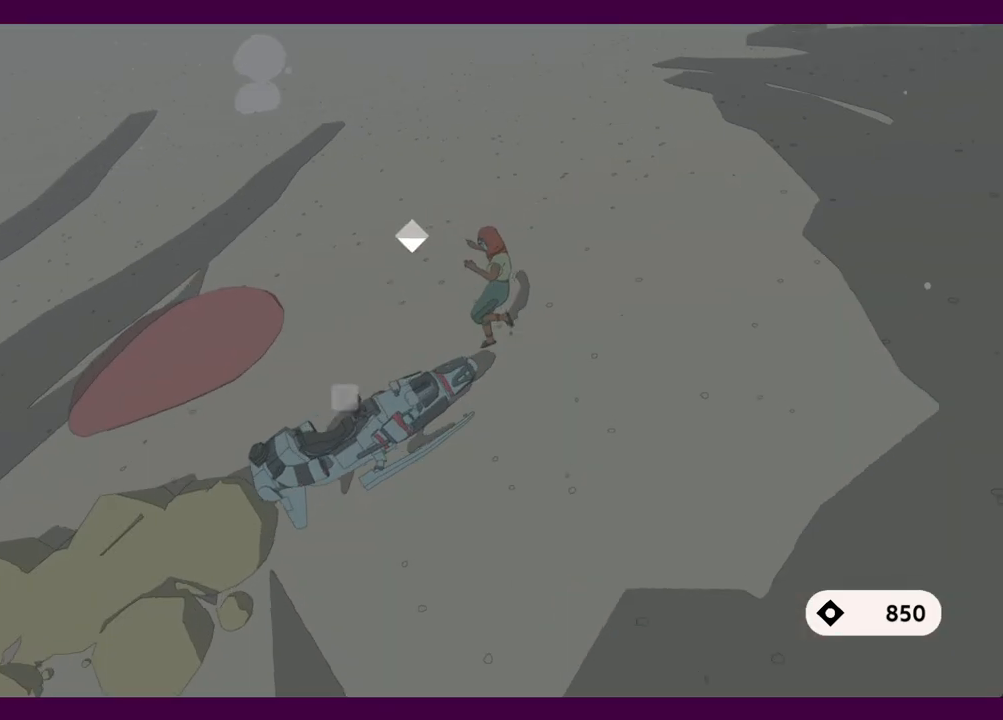
{"keys": ["a"], "mouse": [], "events": []}
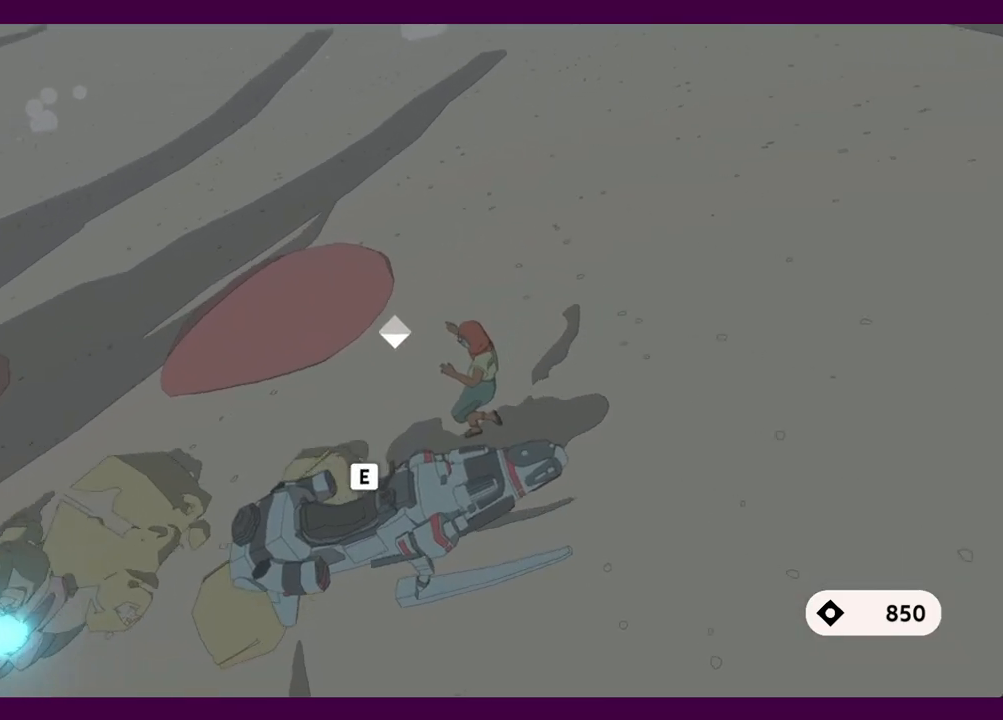
{"keys": ["a"], "mouse": [], "events": []}
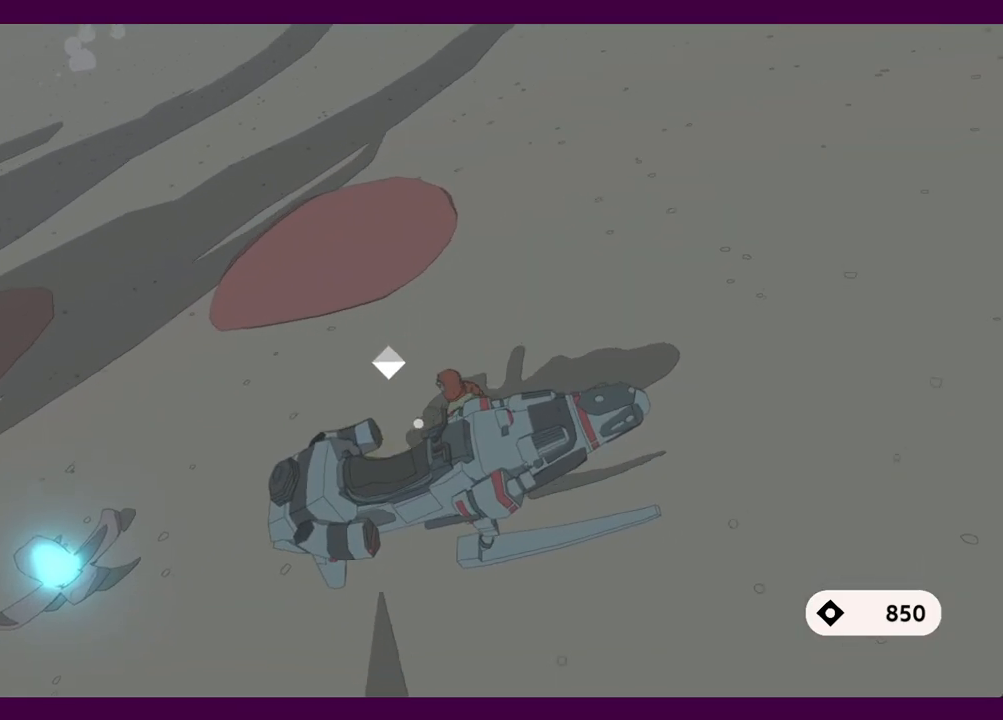
{"keys": ["a", "s"], "mouse": [], "events": [[184, "s", "down"]]}
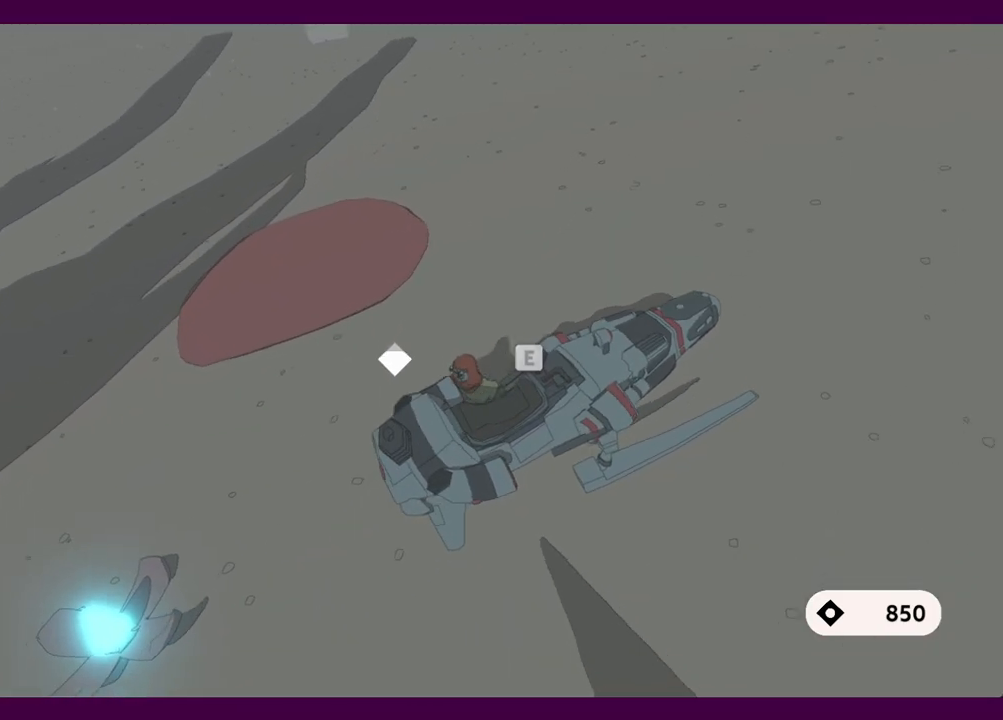
{"keys": ["a"], "mouse": [], "events": [[250, "s", "up"]]}
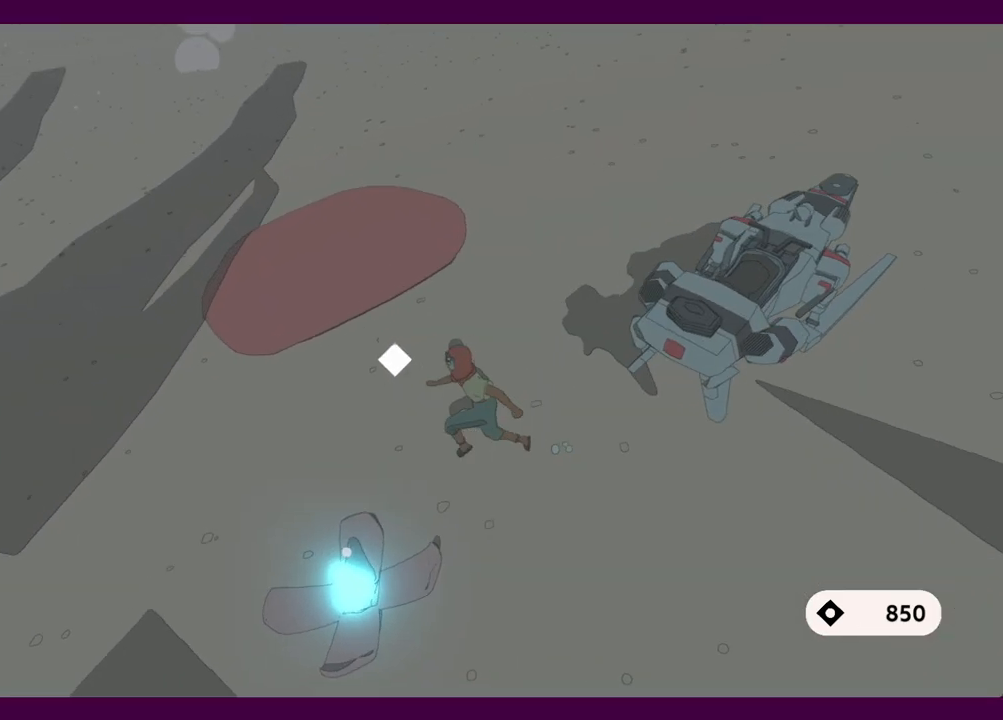
{"keys": [], "mouse": [], "events": [[167, "s", "down"], [217, "a", "up"], [400, "s", "up"]]}
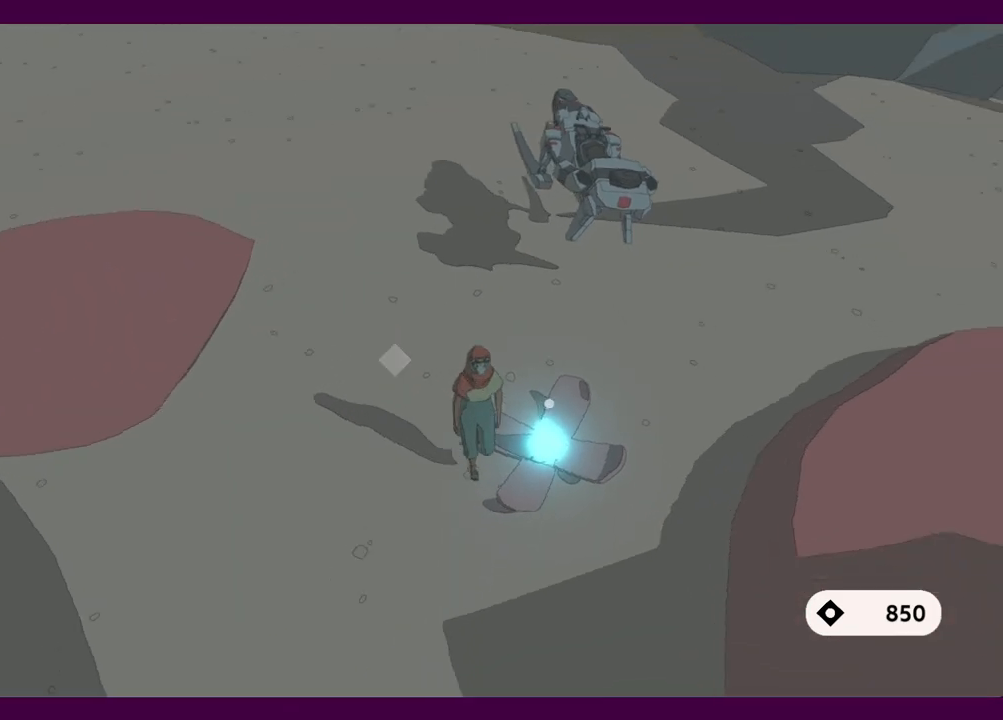
{"keys": [], "mouse": [], "events": [[34, "e", "down"], [84, "e", "up"], [267, "w", "down"], [367, "e", "down"], [417, "w", "up"], [467, "e", "up"]]}
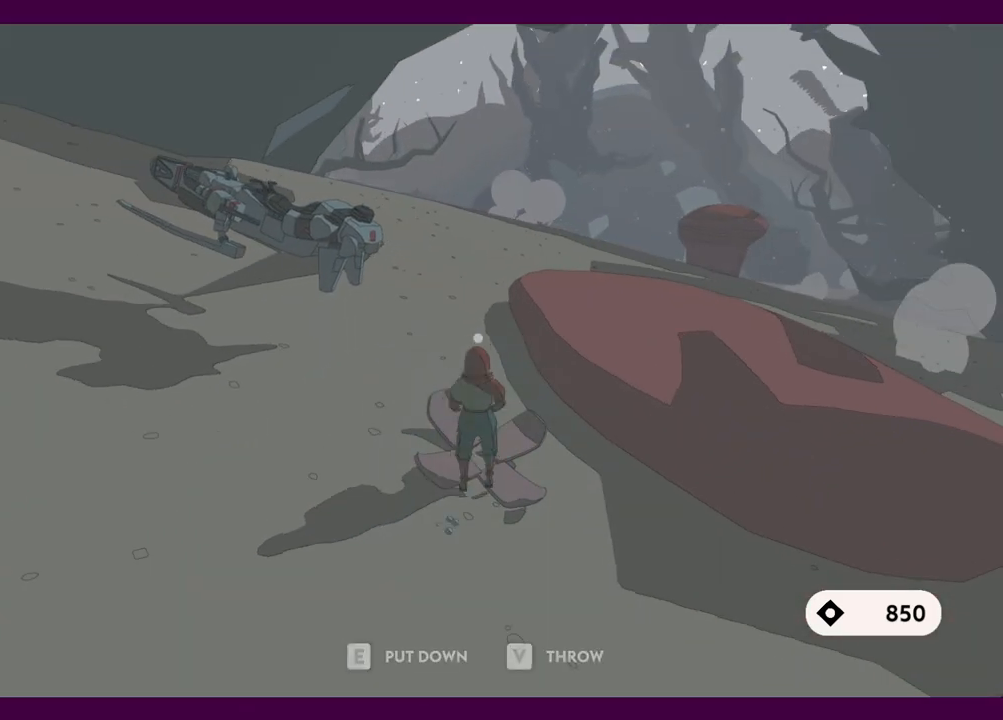
{"keys": ["w"], "mouse": [], "events": [[250, "w", "down"]]}
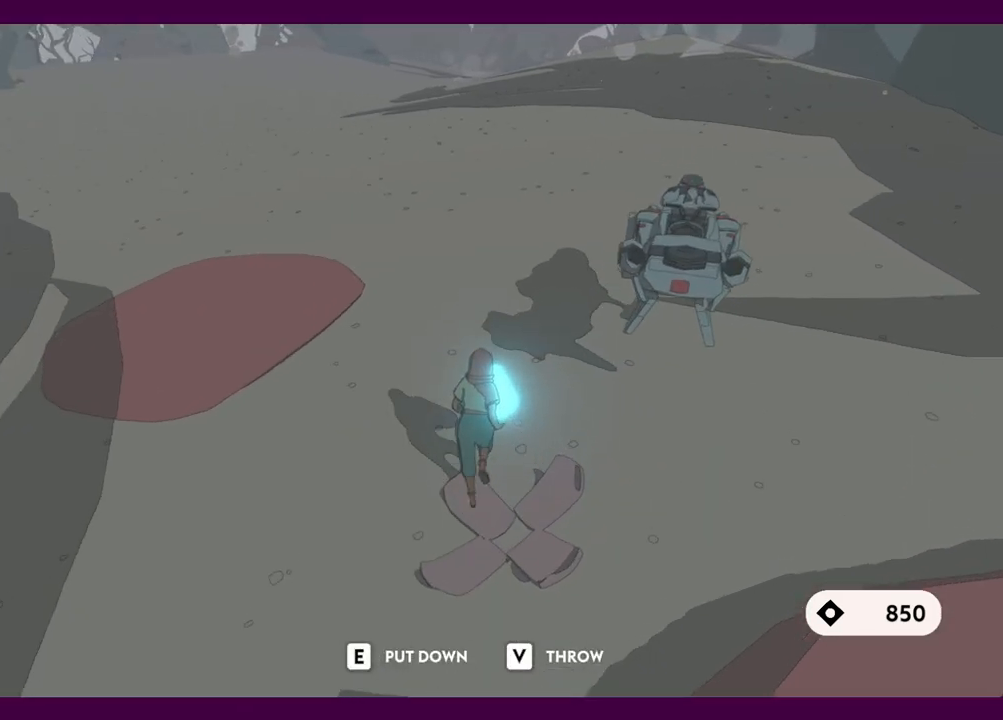
{"keys": [], "mouse": [], "events": [[67, "w", "up"]]}
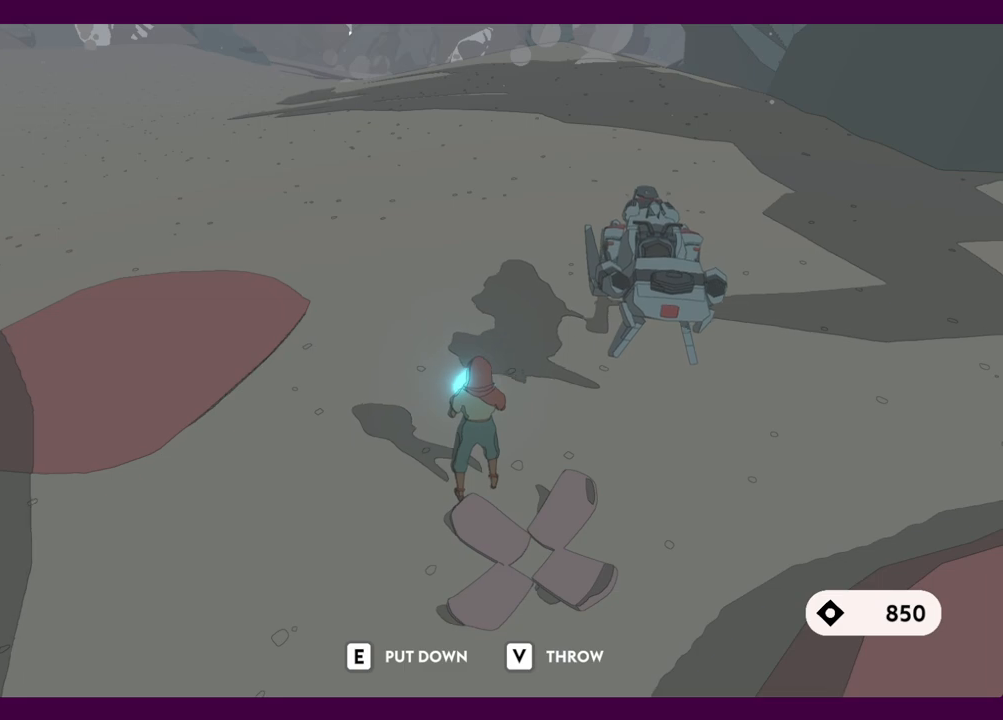
{"keys": [], "mouse": [], "events": [[184, "v", "down"], [284, "v", "up"]]}
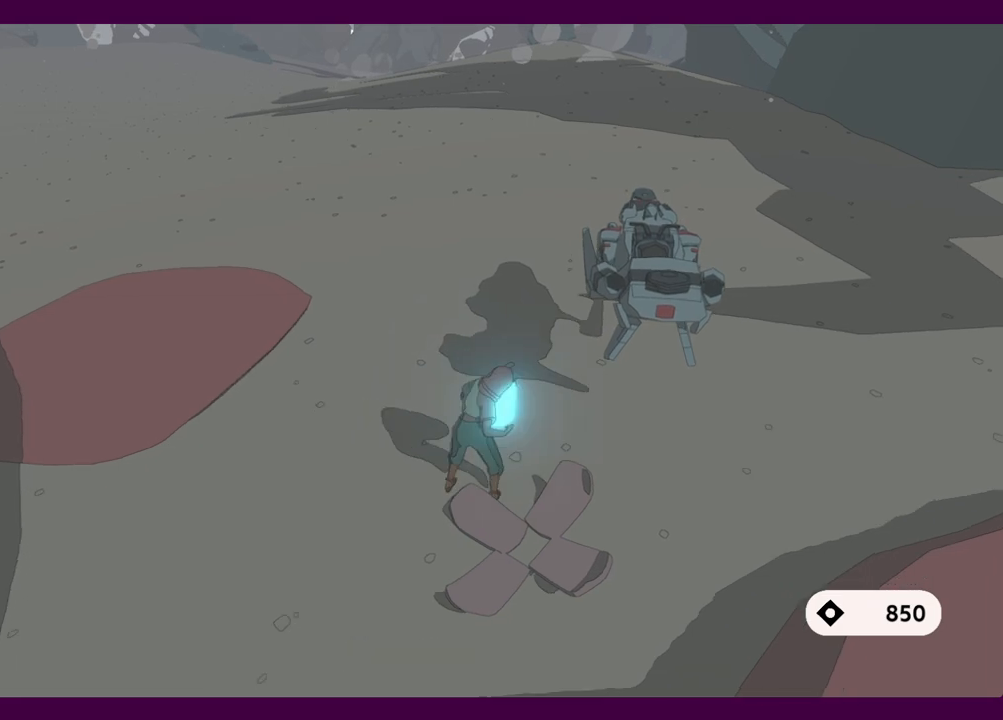
{"keys": ["w"], "mouse": [], "events": [[50, "w", "down"]]}
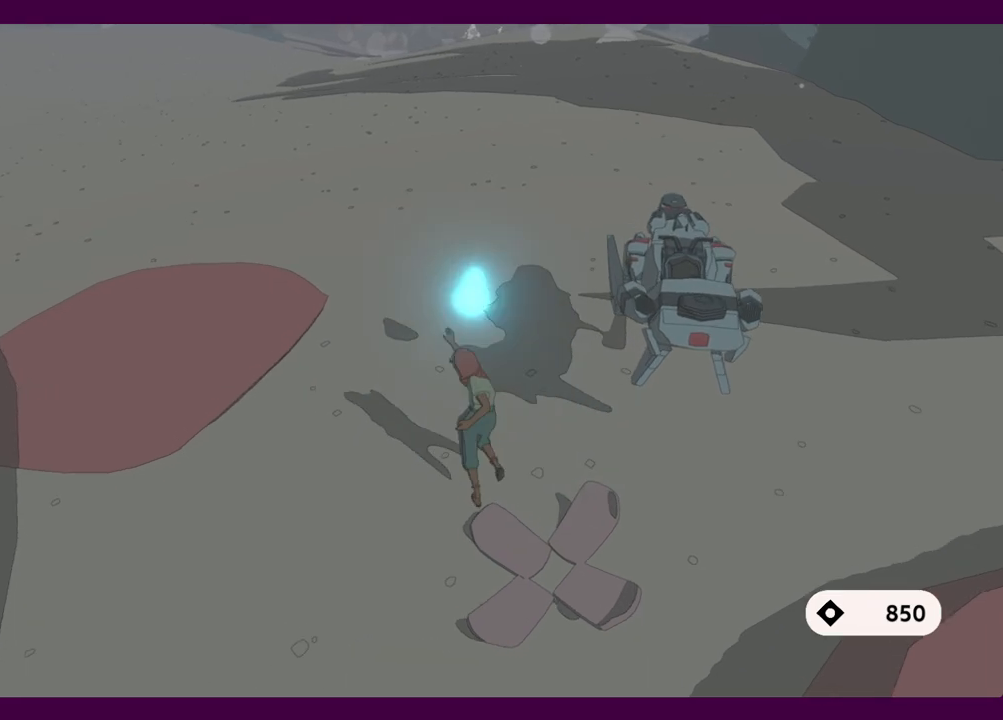
{"keys": ["w"], "mouse": [], "events": []}
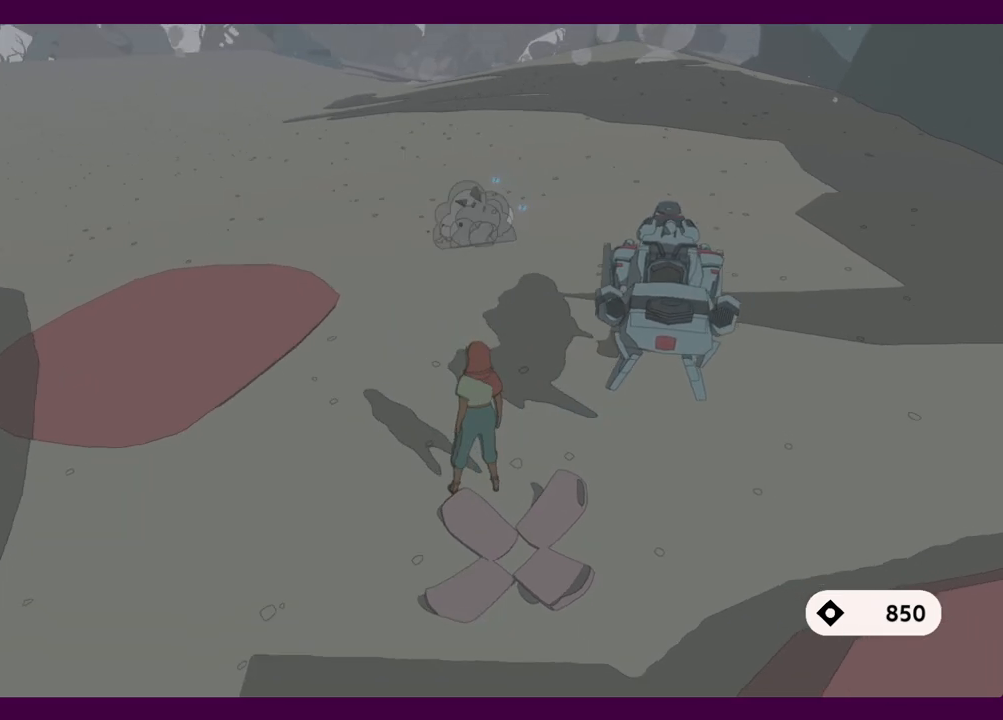
{"keys": ["shift", "w"], "mouse": [], "events": [[184, "shift", "down"]]}
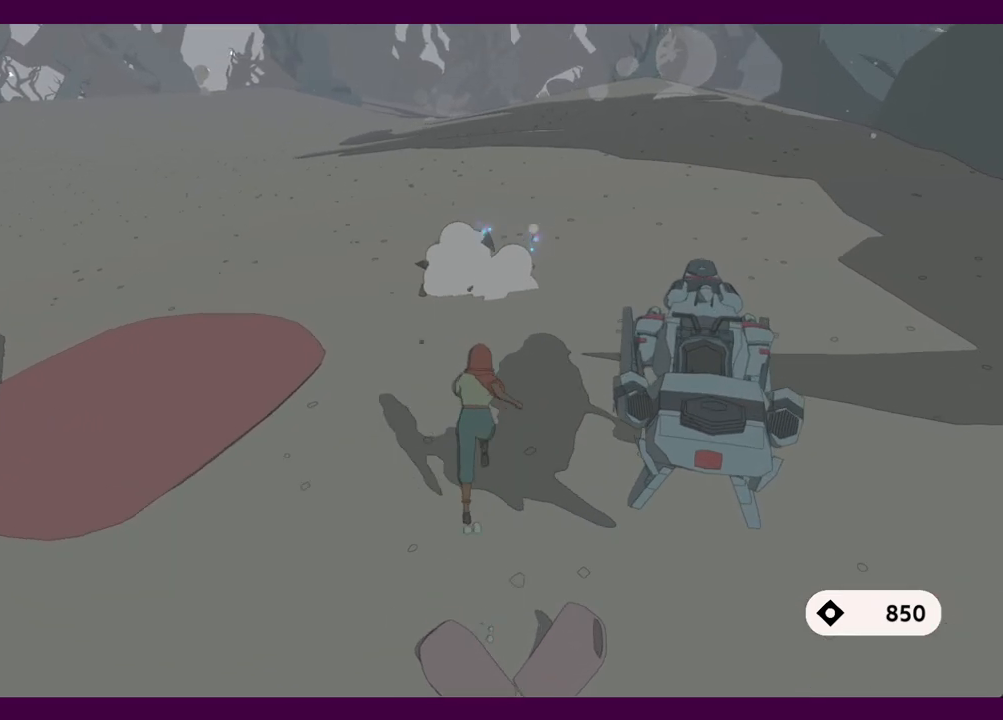
{"keys": ["shift", "w"], "mouse": [], "events": [[284, "shift", "up"], [384, "shift", "down"]]}
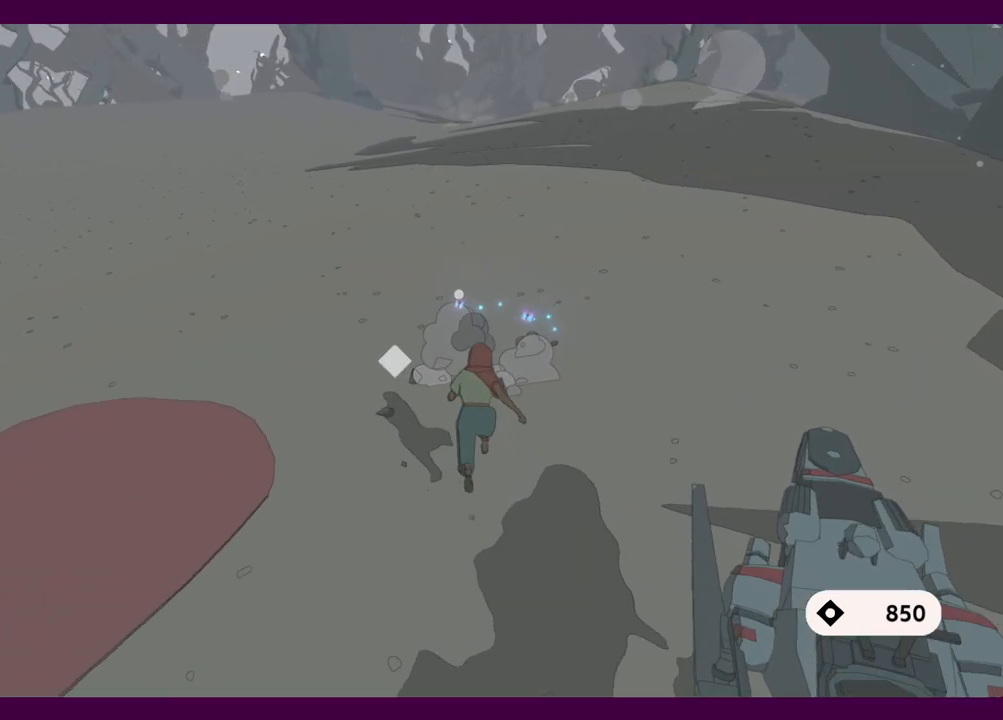
{"keys": ["s"], "mouse": [], "events": [[167, "e", "down"], [167, "shift", "up"], [217, "w", "up"], [250, "e", "up"], [450, "s", "down"]]}
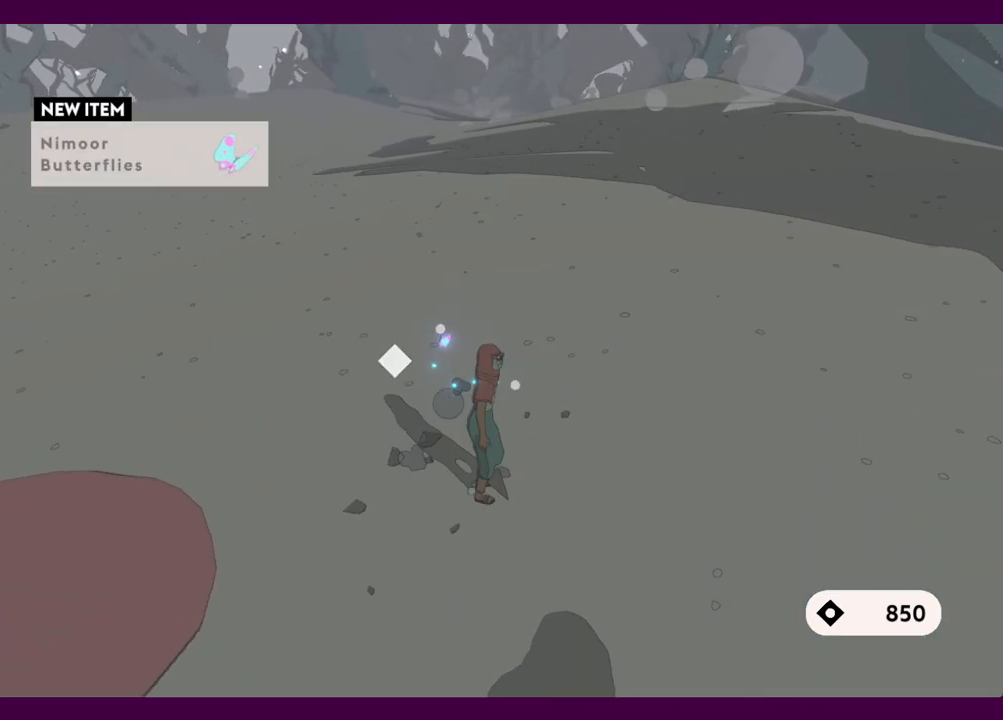
{"keys": ["s", "shift"], "mouse": [], "events": [[184, "shift", "down"]]}
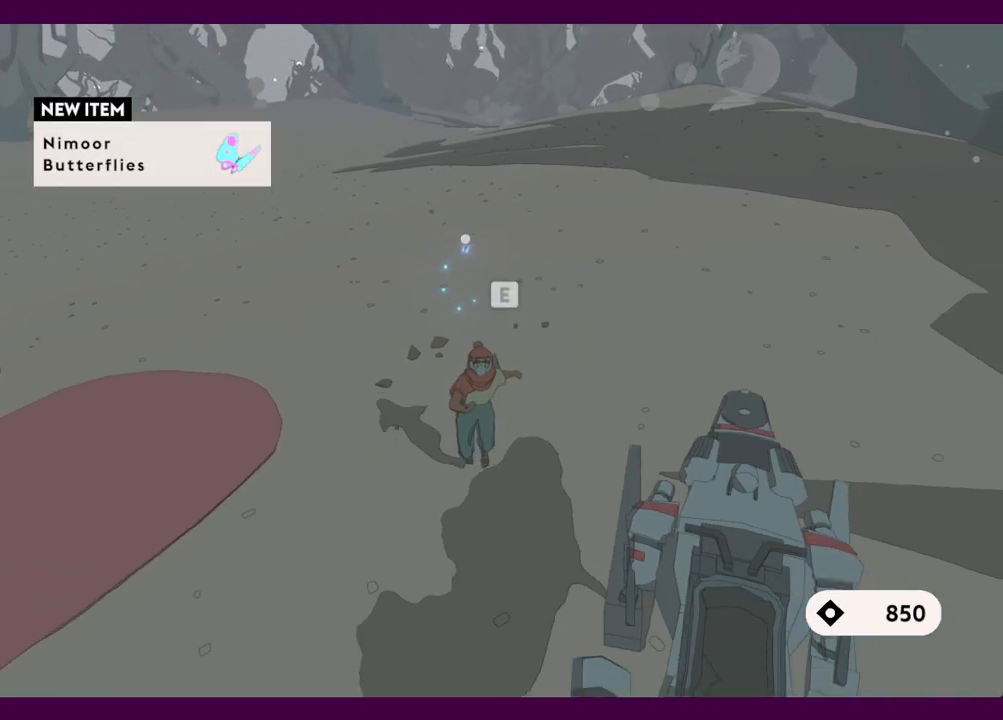
{"keys": [], "mouse": [], "events": [[150, "shift", "up"], [200, "d", "down"], [284, "s", "up"], [334, "d", "up"]]}
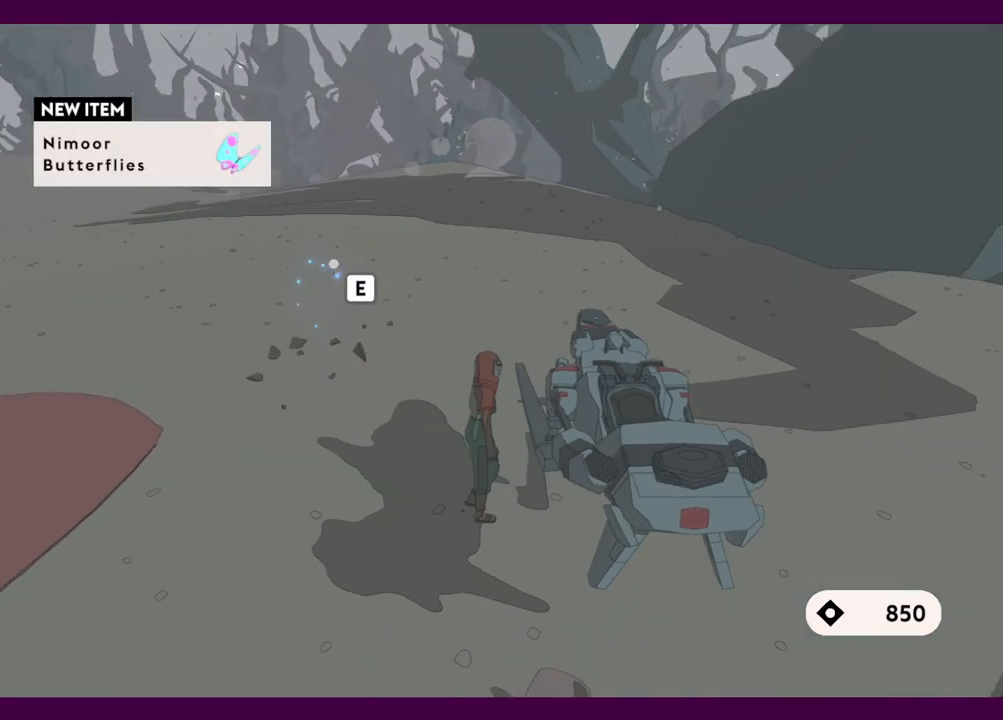
{"keys": [], "mouse": [], "events": [[17, "e", "down"], [67, "e", "up"], [250, "d", "down"], [434, "d", "up"]]}
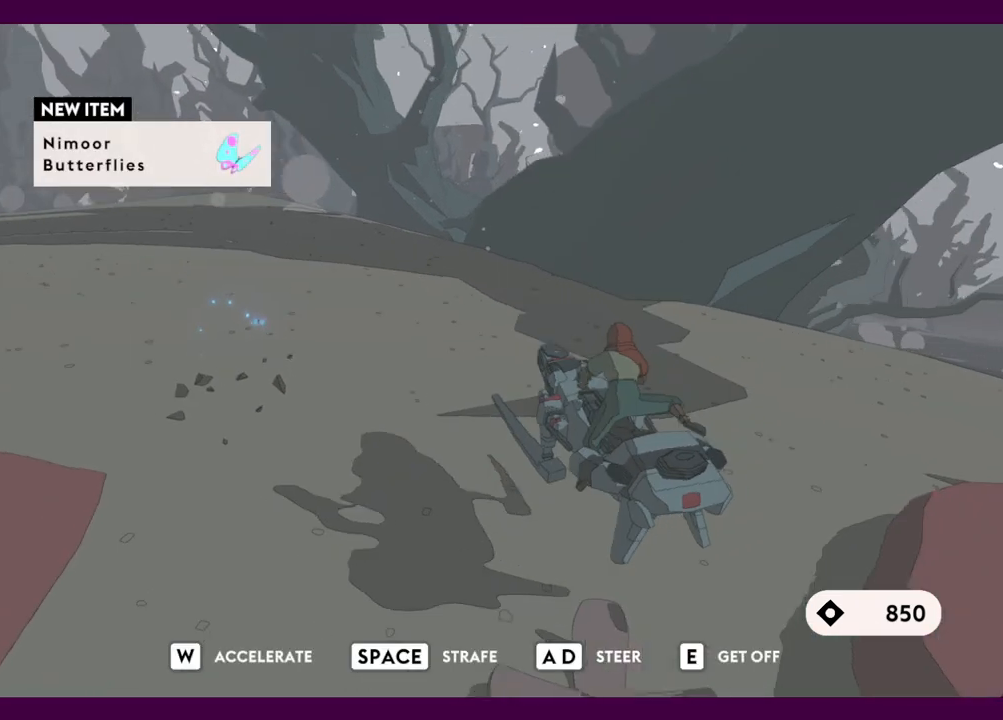
{"keys": ["w"], "mouse": [], "events": [[84, "w", "down"]]}
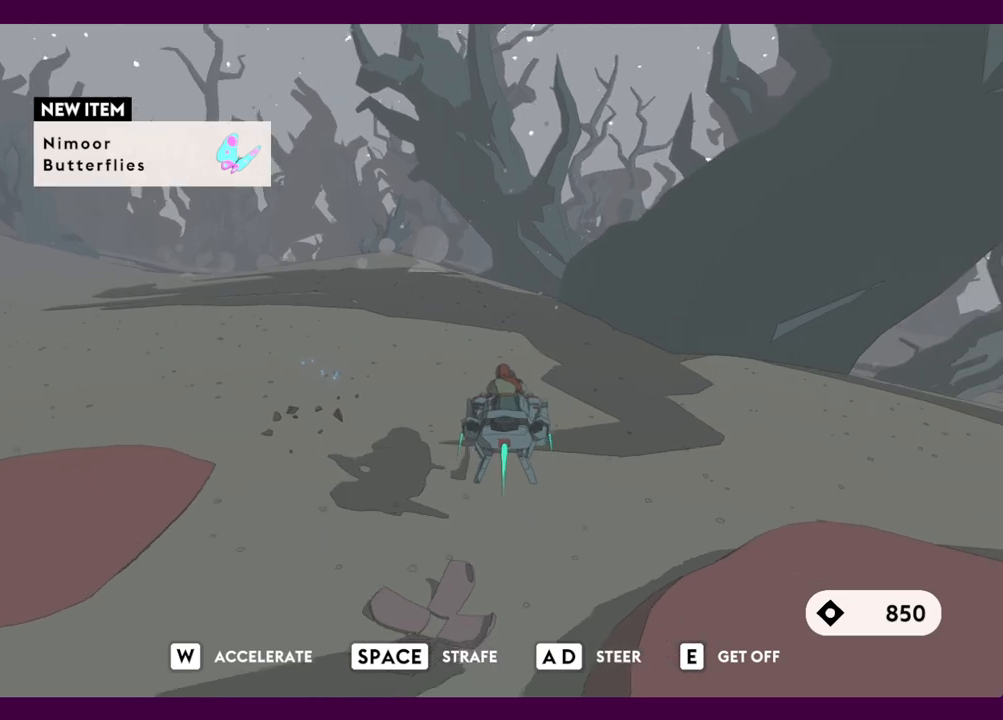
{"keys": ["w"], "mouse": [], "events": []}
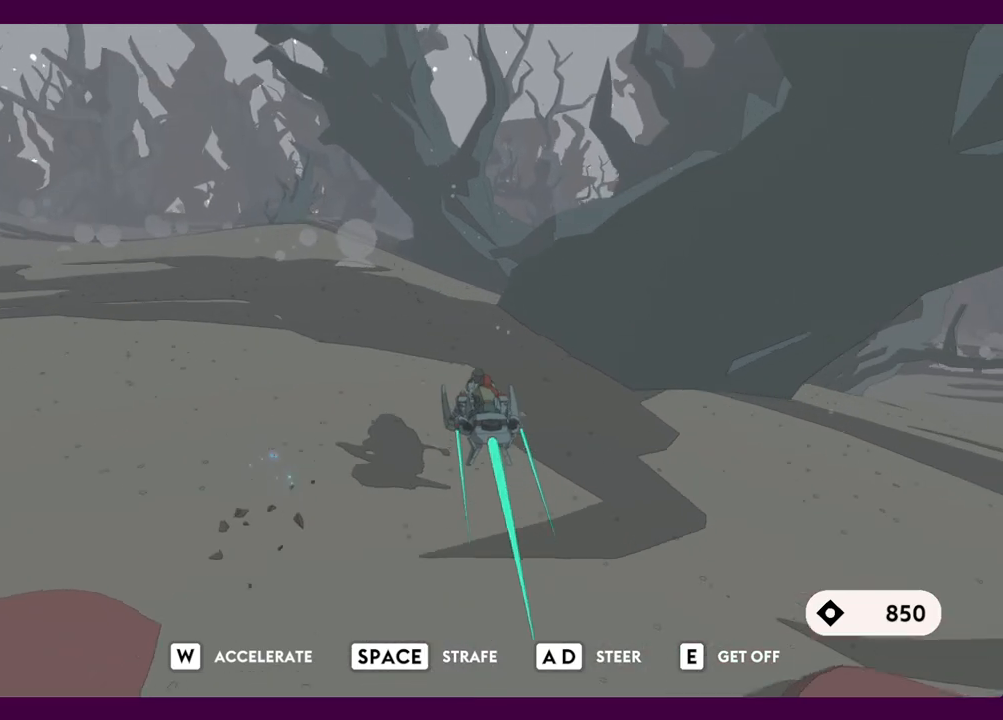
{"keys": ["a", "w"], "mouse": [], "events": [[300, "a", "down"]]}
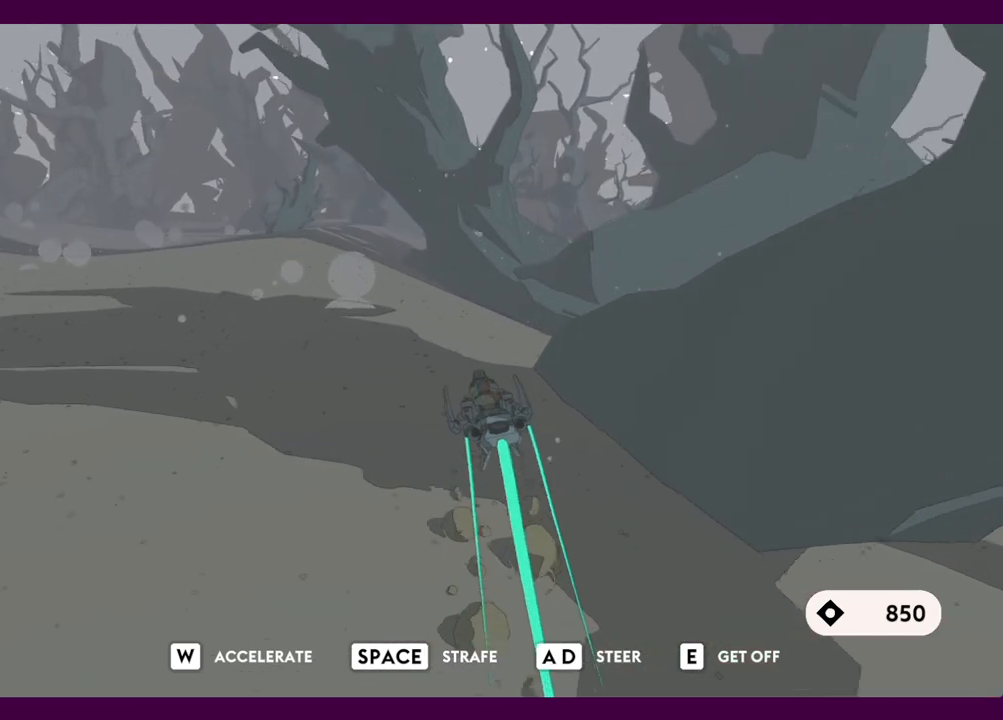
{"keys": ["w"], "mouse": [], "events": [[317, "a", "up"]]}
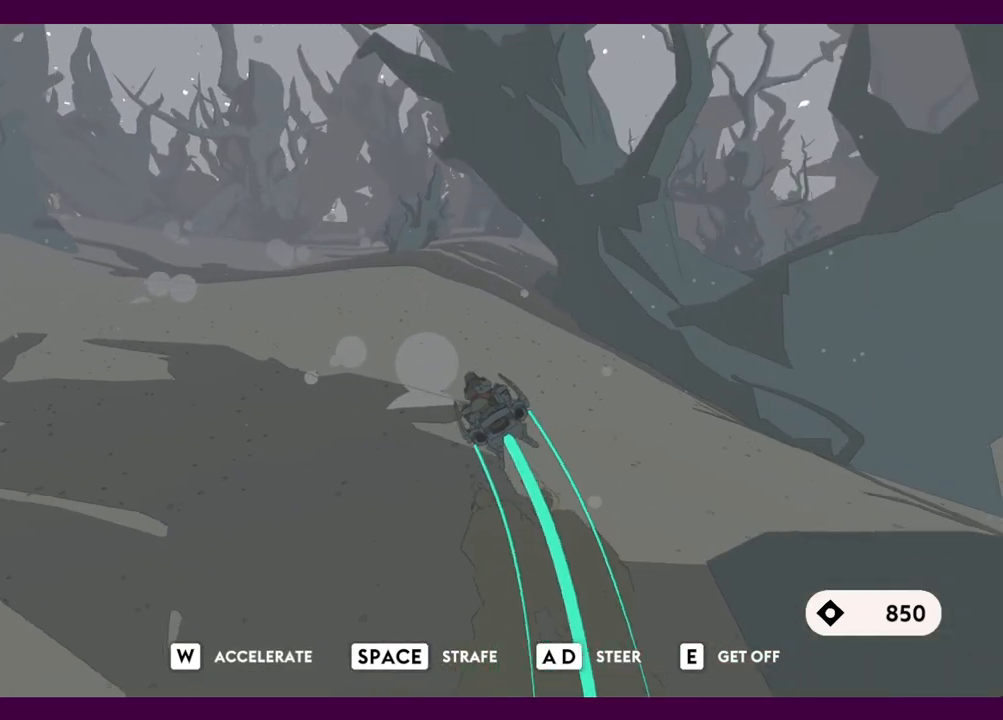
{"keys": ["d", "w"], "mouse": [], "events": [[250, "d", "down"]]}